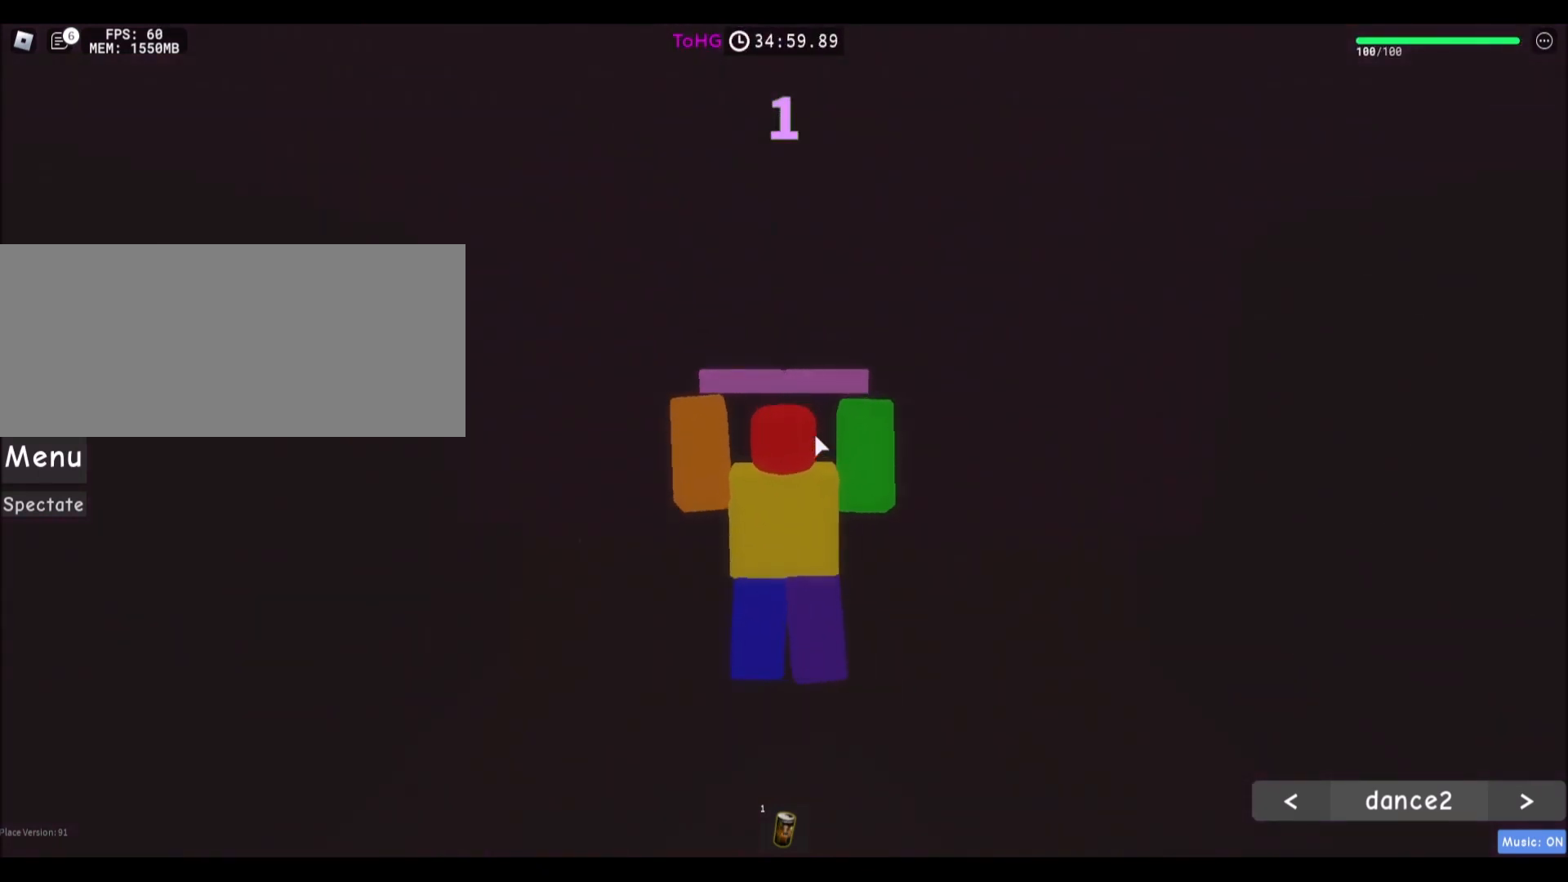
Gameplay with keyboard and mouse; each line is a JSON object with the keys and mouse buttons held at the frame after it. "events" lists presses ("down") and releases ("up") of "a", "ctrl", "d", "e", "f", "q", "r", "s", "shift", "space", "tab", "w", "mouse_left", "mouse_wheel", "mouse_right", "mouse_mb4" and "mouse_mb5" between this image and that frame as [ms after this image, input, new state], when the widget could be followed in between. "mouse_left", "mouse_wheel", "mouse_right", "mouse_mb4", "mouse_mb5" = the "left", "wheel", "right", "mb4", "mb5" buttons of the "mouse" list. No other keys are recorded. "wheel" means that the mouse wheel is clicked or scrolled. Mouse movement is not recorded.
{"keys": ["w"], "mouse": ["right"], "events": [[301, "mouse_right", "down"]]}
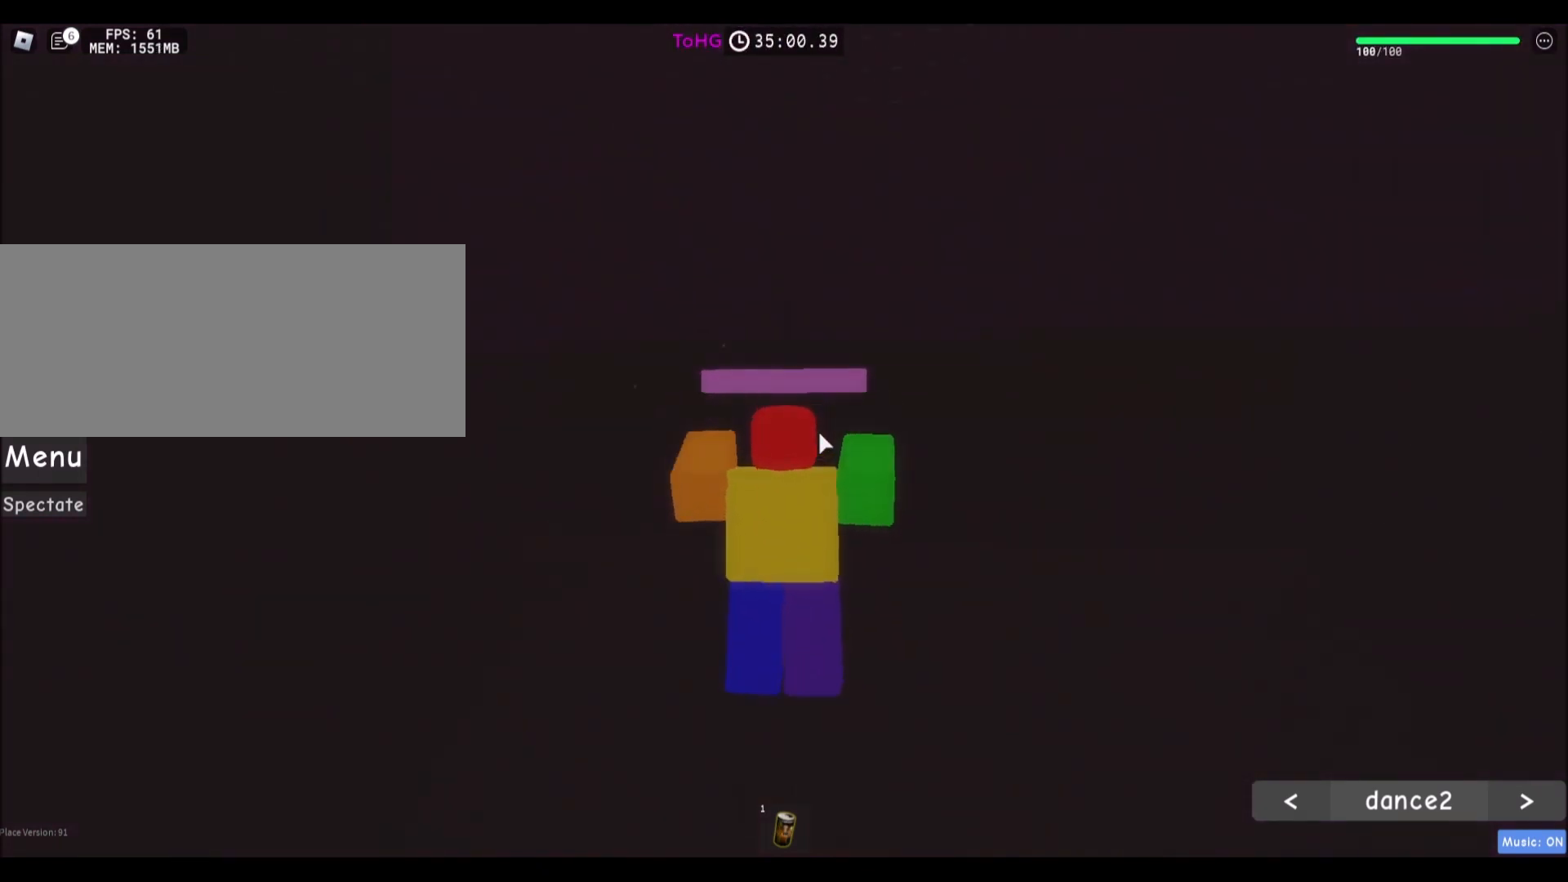
{"keys": ["d", "w"], "mouse": ["right"], "events": [[133, "w", "up"], [334, "d", "down"], [334, "w", "down"]]}
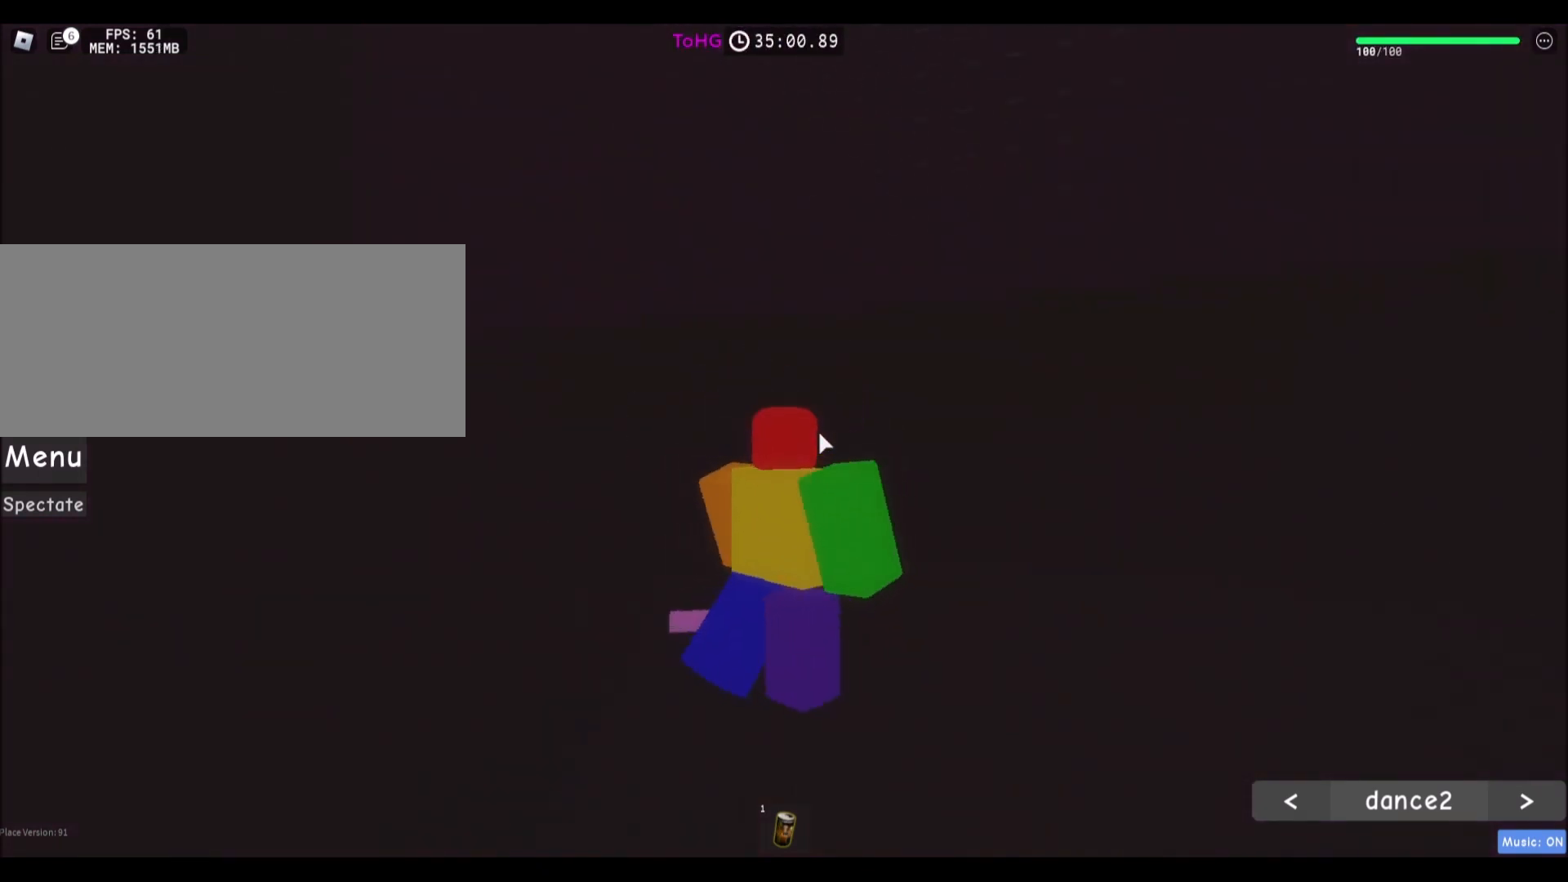
{"keys": ["d", "w"], "mouse": ["right"], "events": []}
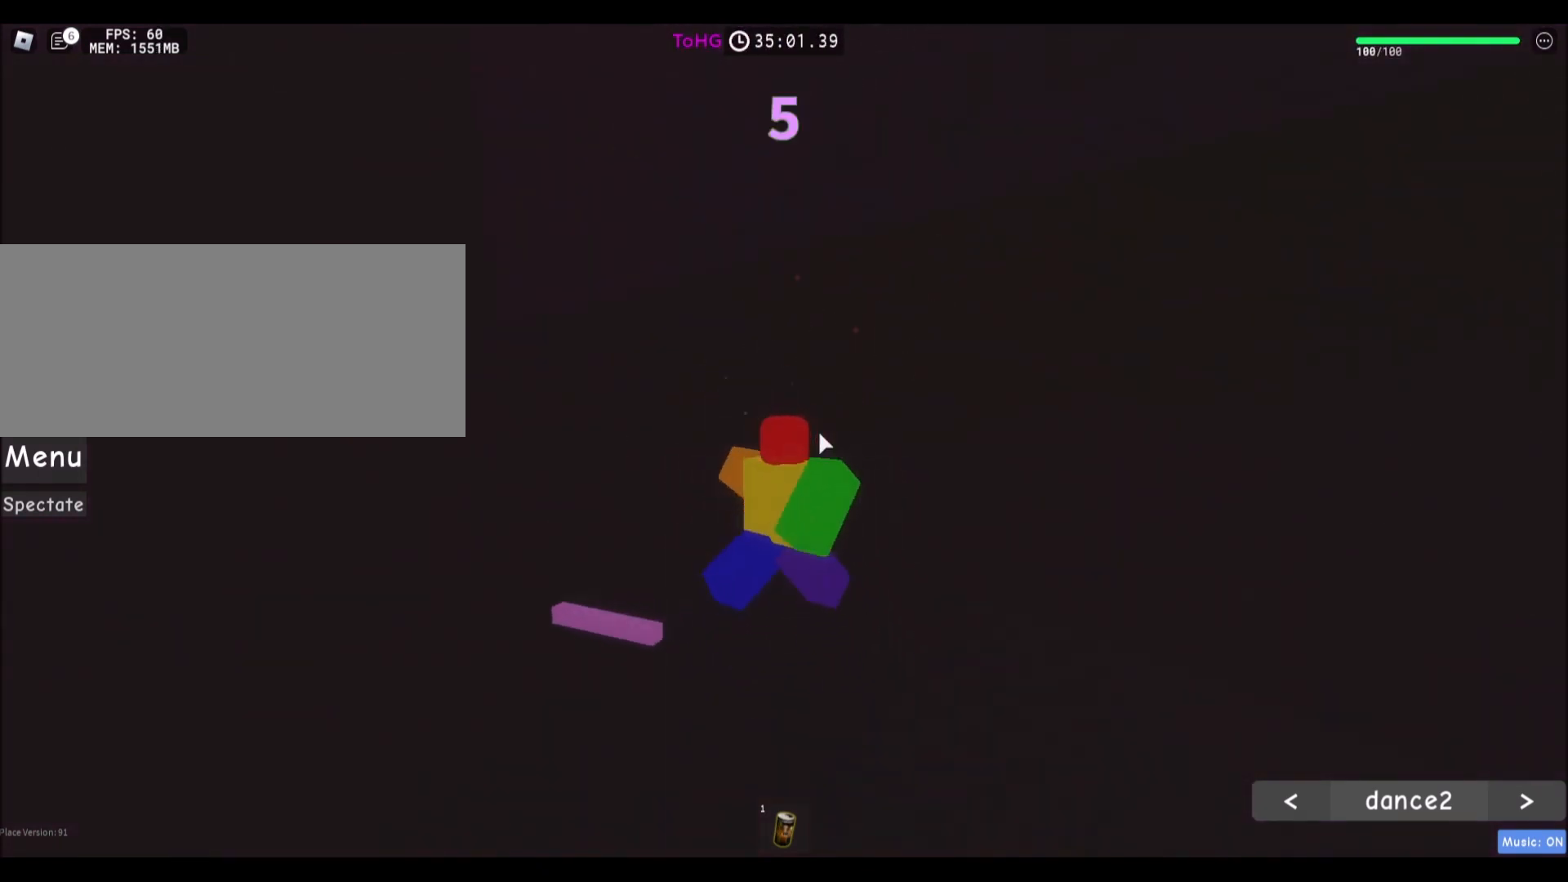
{"keys": ["a", "w"], "mouse": [], "events": [[133, "d", "up"], [133, "shift", "down"], [267, "mouse_right", "up"], [300, "shift", "up"], [467, "a", "down"]]}
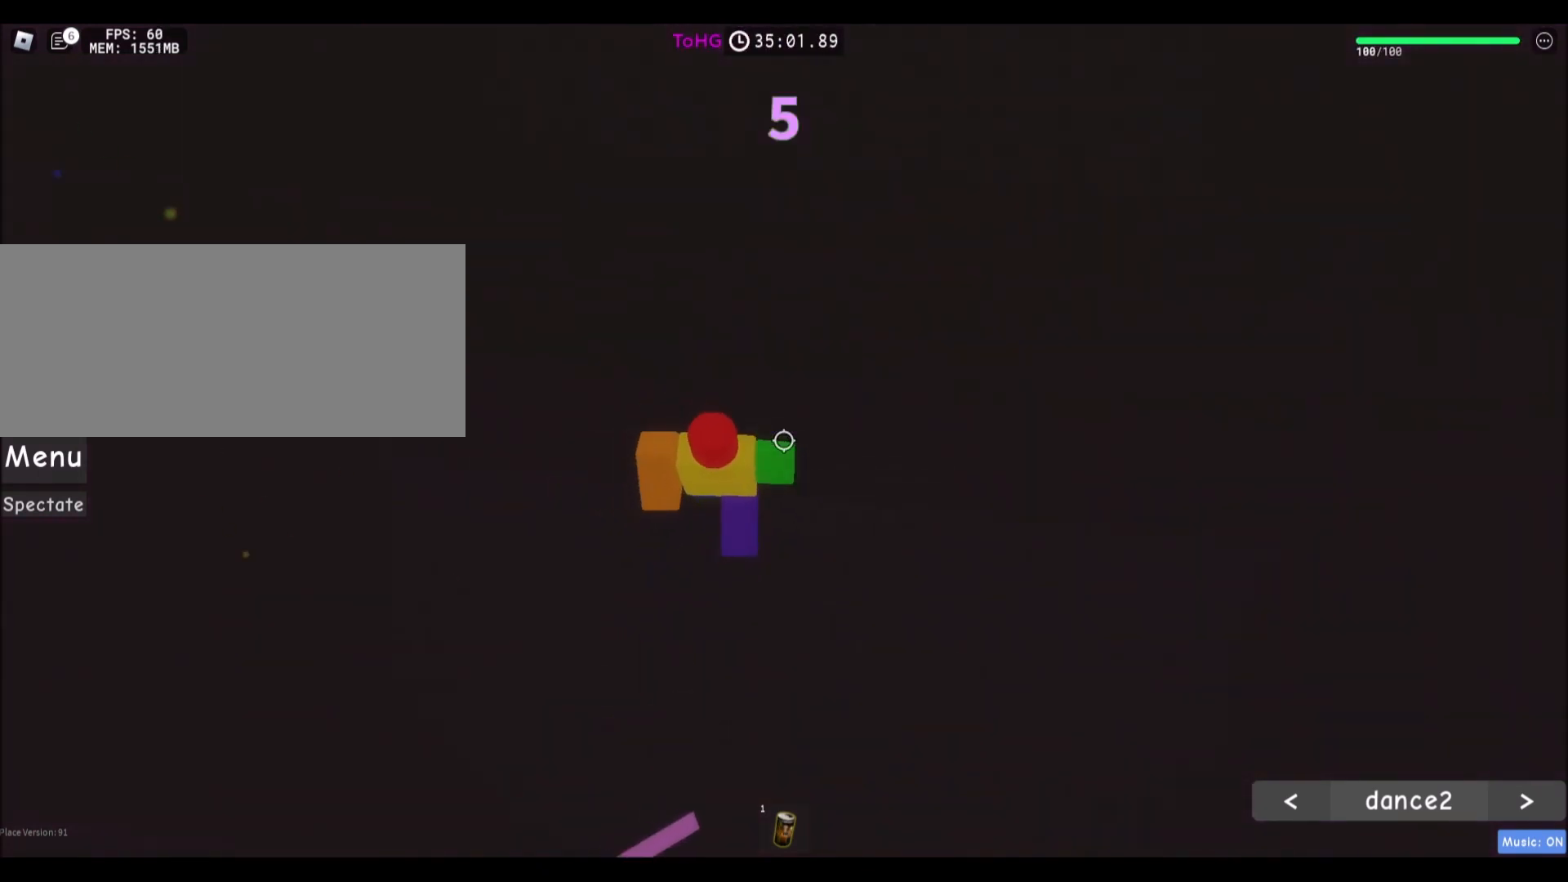
{"keys": ["a", "space", "w"], "mouse": [], "events": [[34, "a", "up"], [34, "w", "up"], [167, "space", "down"], [468, "w", "down"], [501, "a", "down"]]}
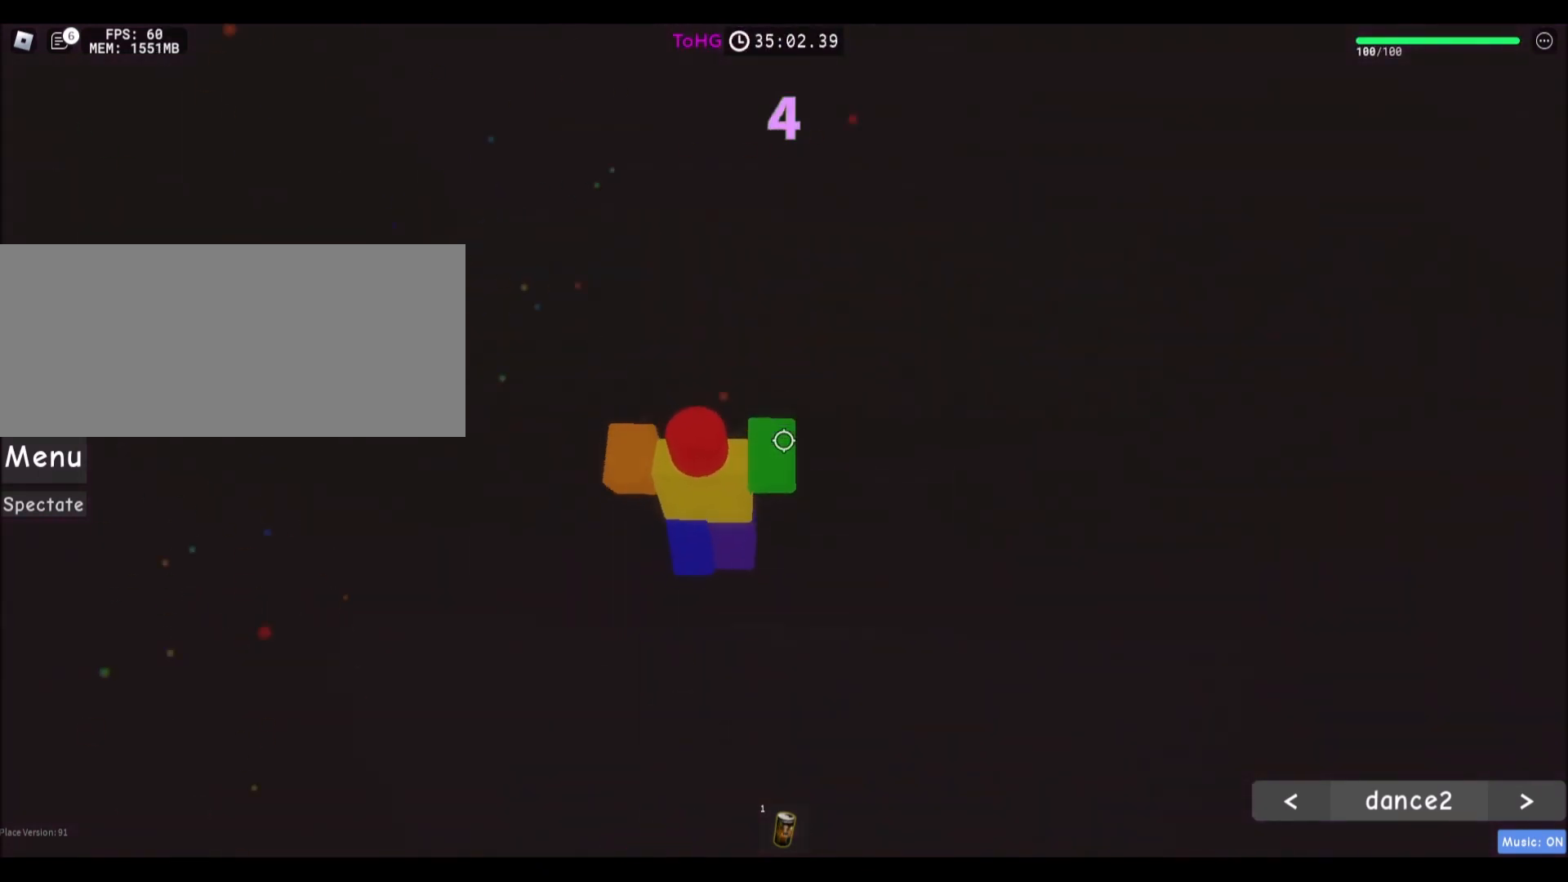
{"keys": ["w"], "mouse": [], "events": [[400, "a", "up"], [467, "space", "up"]]}
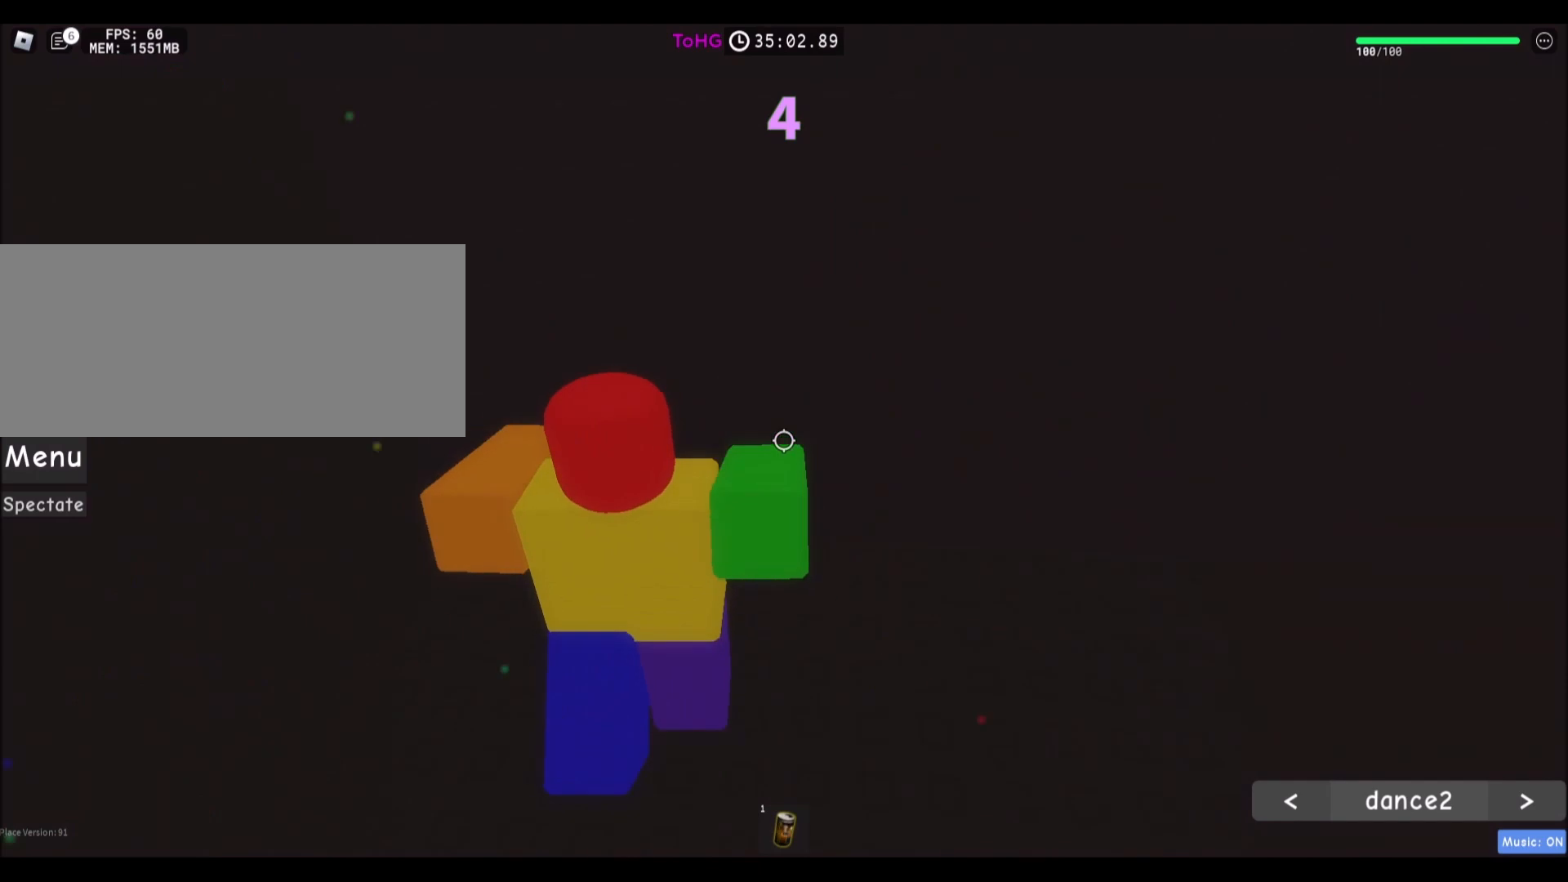
{"keys": ["a", "w"], "mouse": [], "events": [[501, "a", "down"]]}
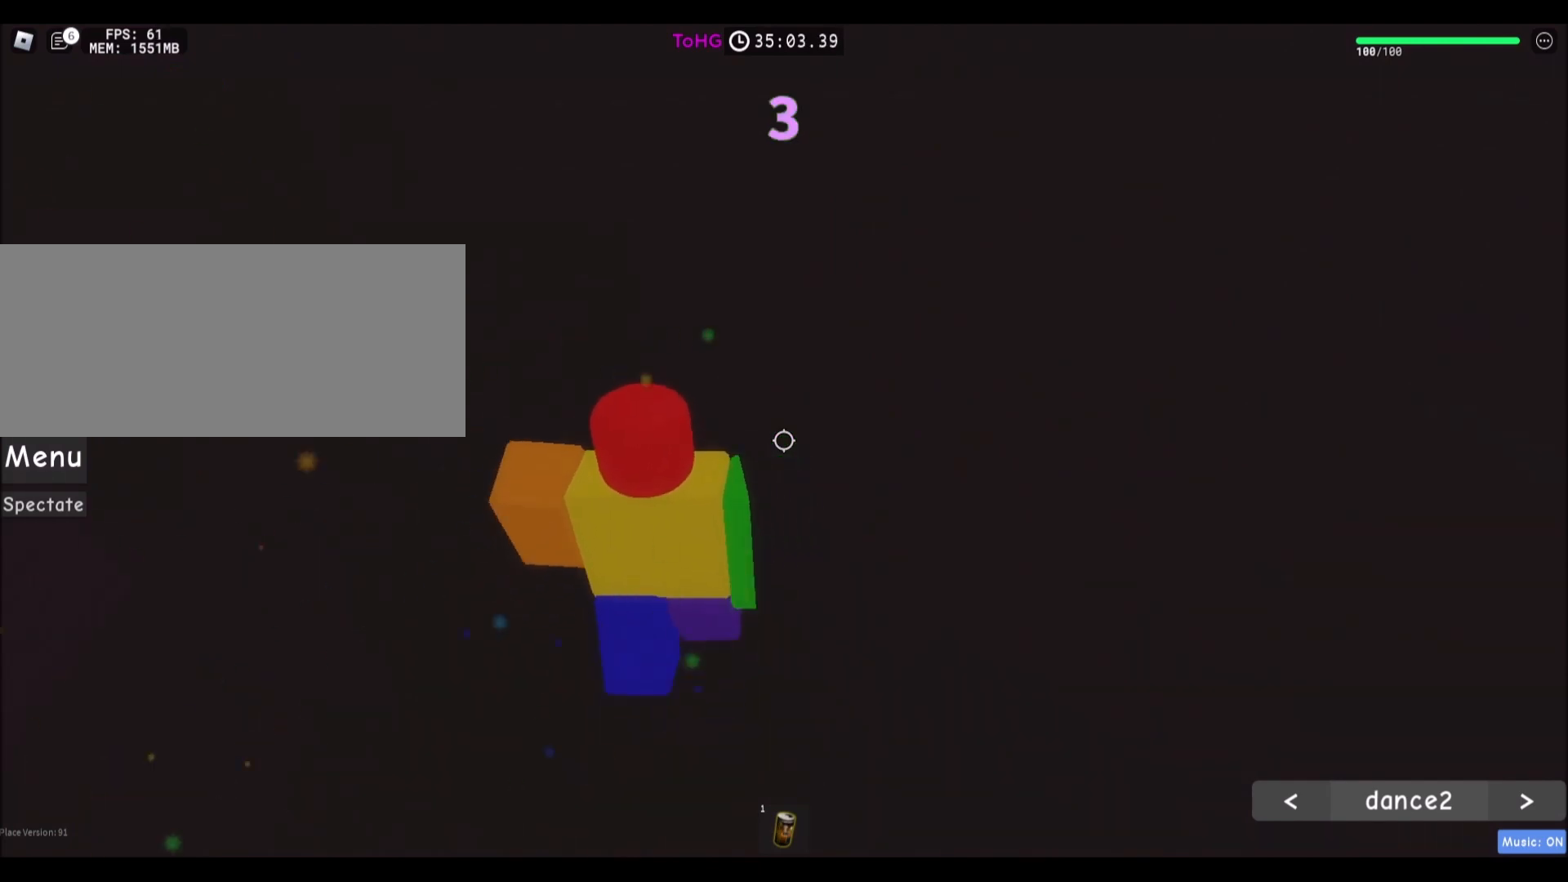
{"keys": ["w"], "mouse": [], "events": [[100, "a", "up"], [200, "shift", "down"], [267, "shift", "up"]]}
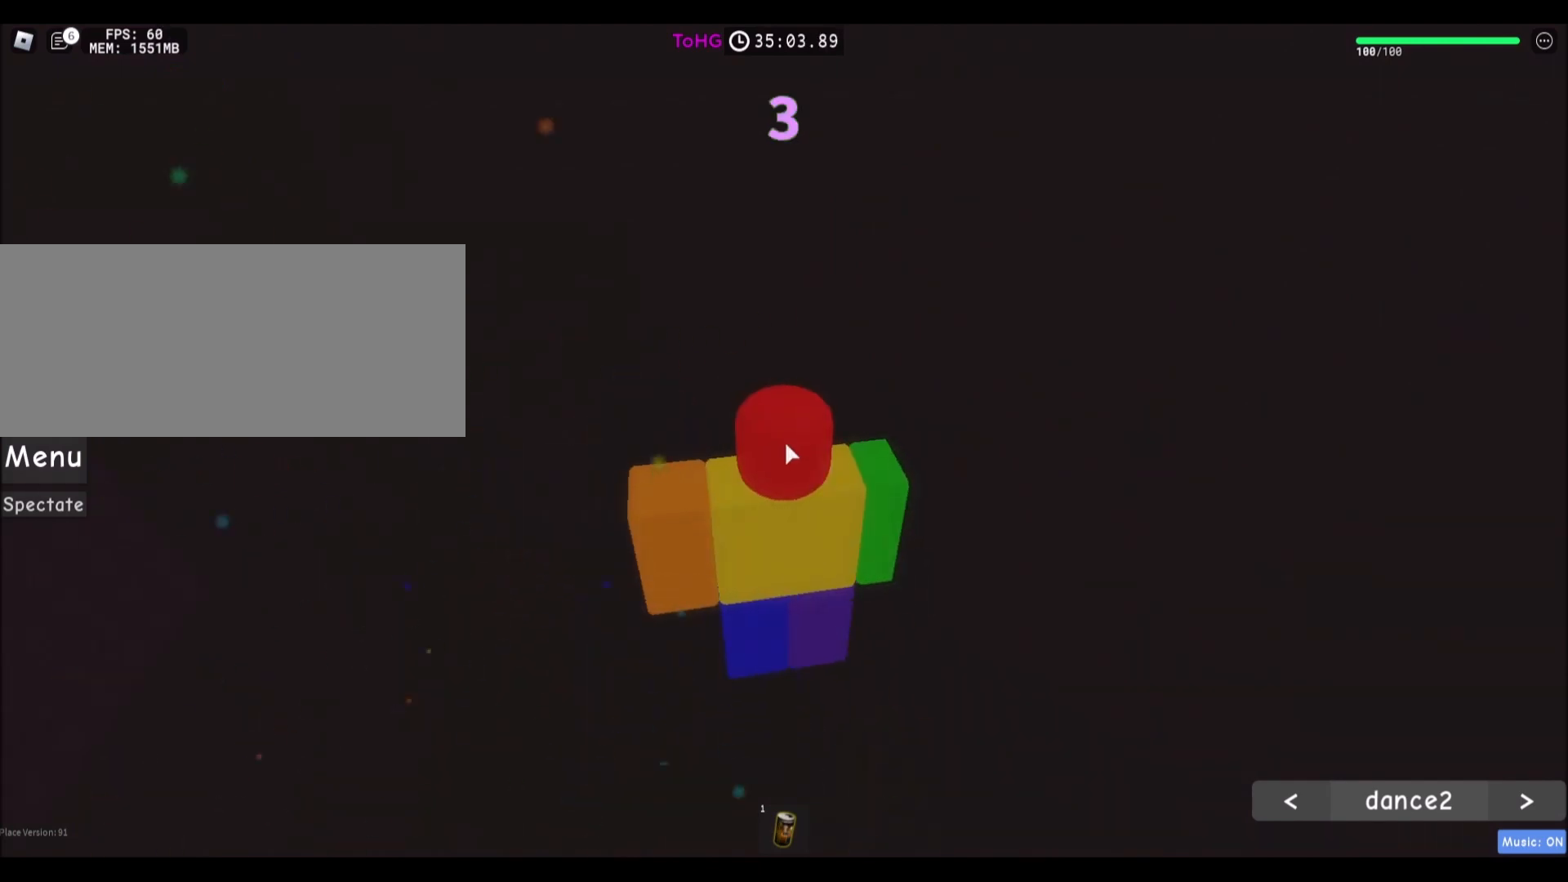
{"keys": ["w"], "mouse": [], "events": [[101, "mouse_right", "down"], [167, "a", "down"], [301, "mouse_right", "up"], [334, "a", "up"]]}
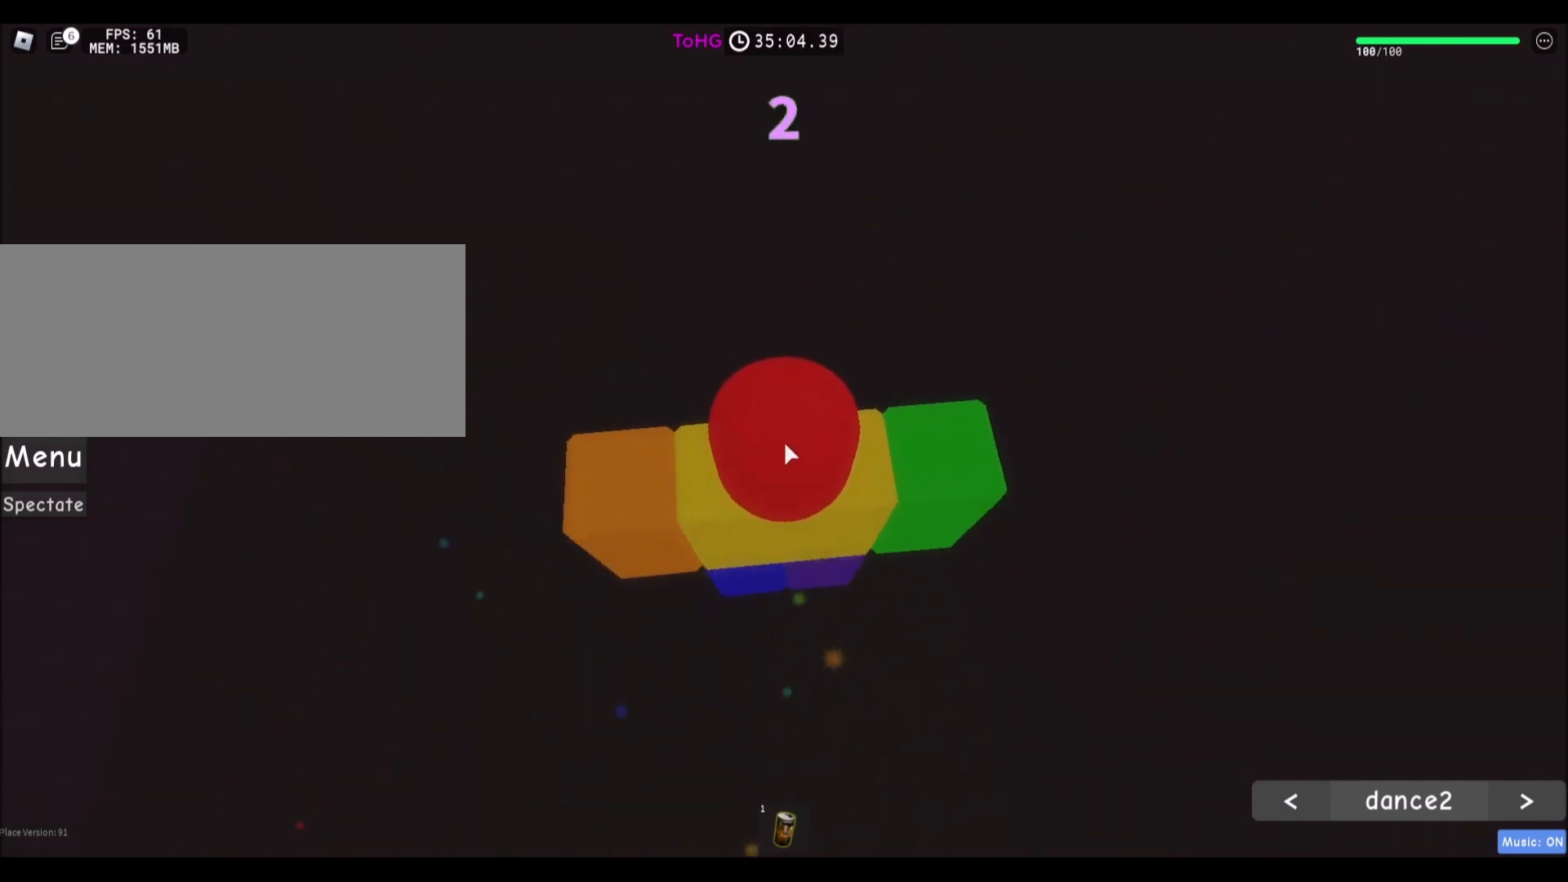
{"keys": [], "mouse": [], "events": [[100, "a", "down"], [200, "a", "up"], [300, "w", "up"]]}
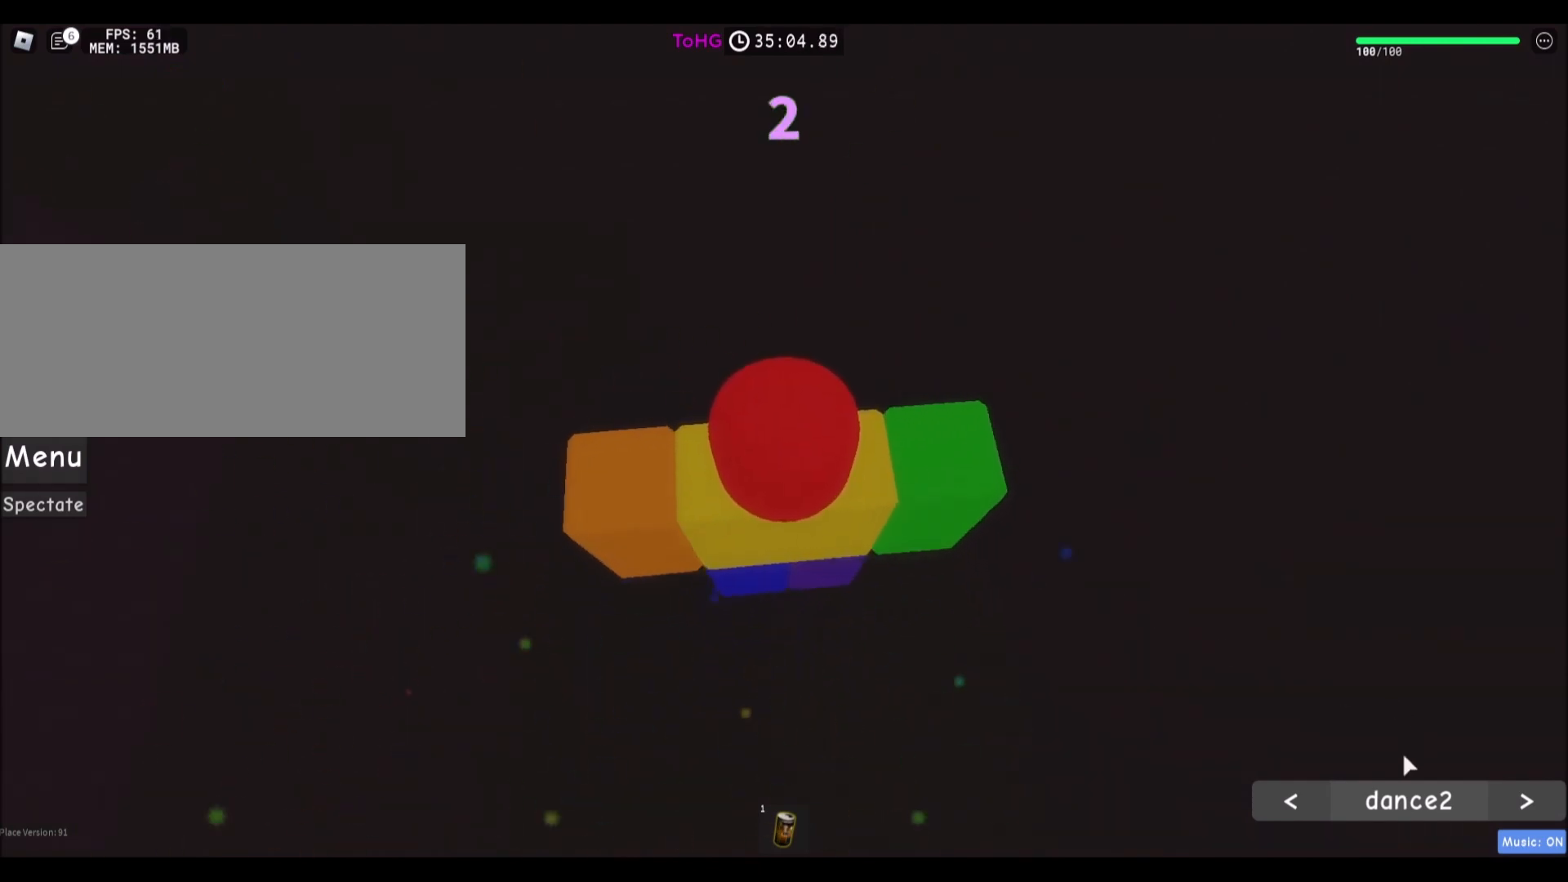
{"keys": [], "mouse": [], "events": [[267, "mouse_left", "down"], [367, "mouse_left", "up"]]}
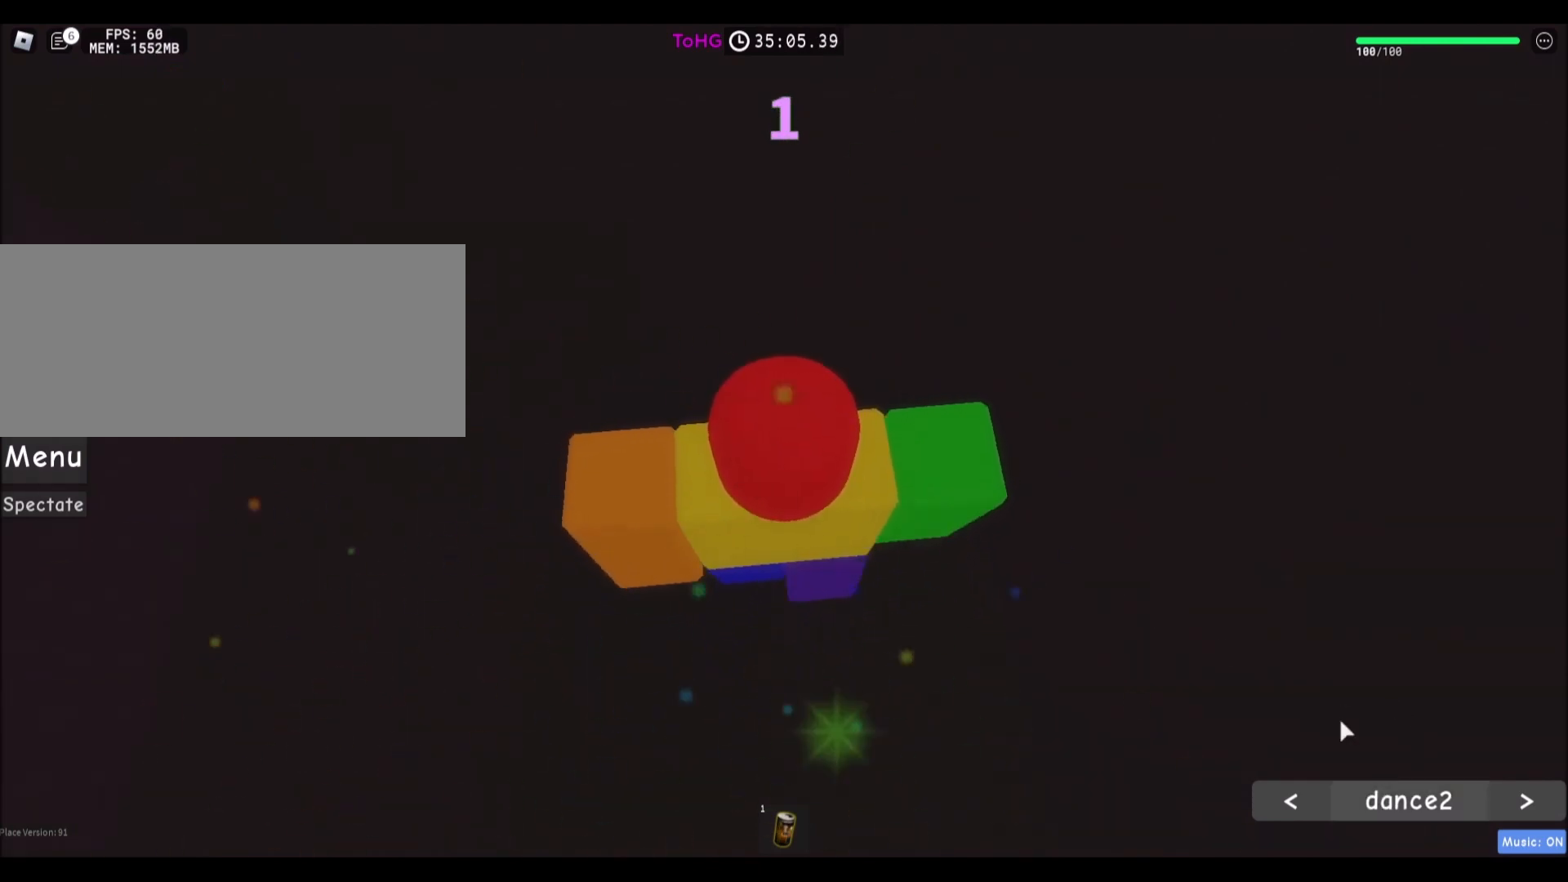
{"keys": [], "mouse": ["right"], "events": [[367, "mouse_right", "down"]]}
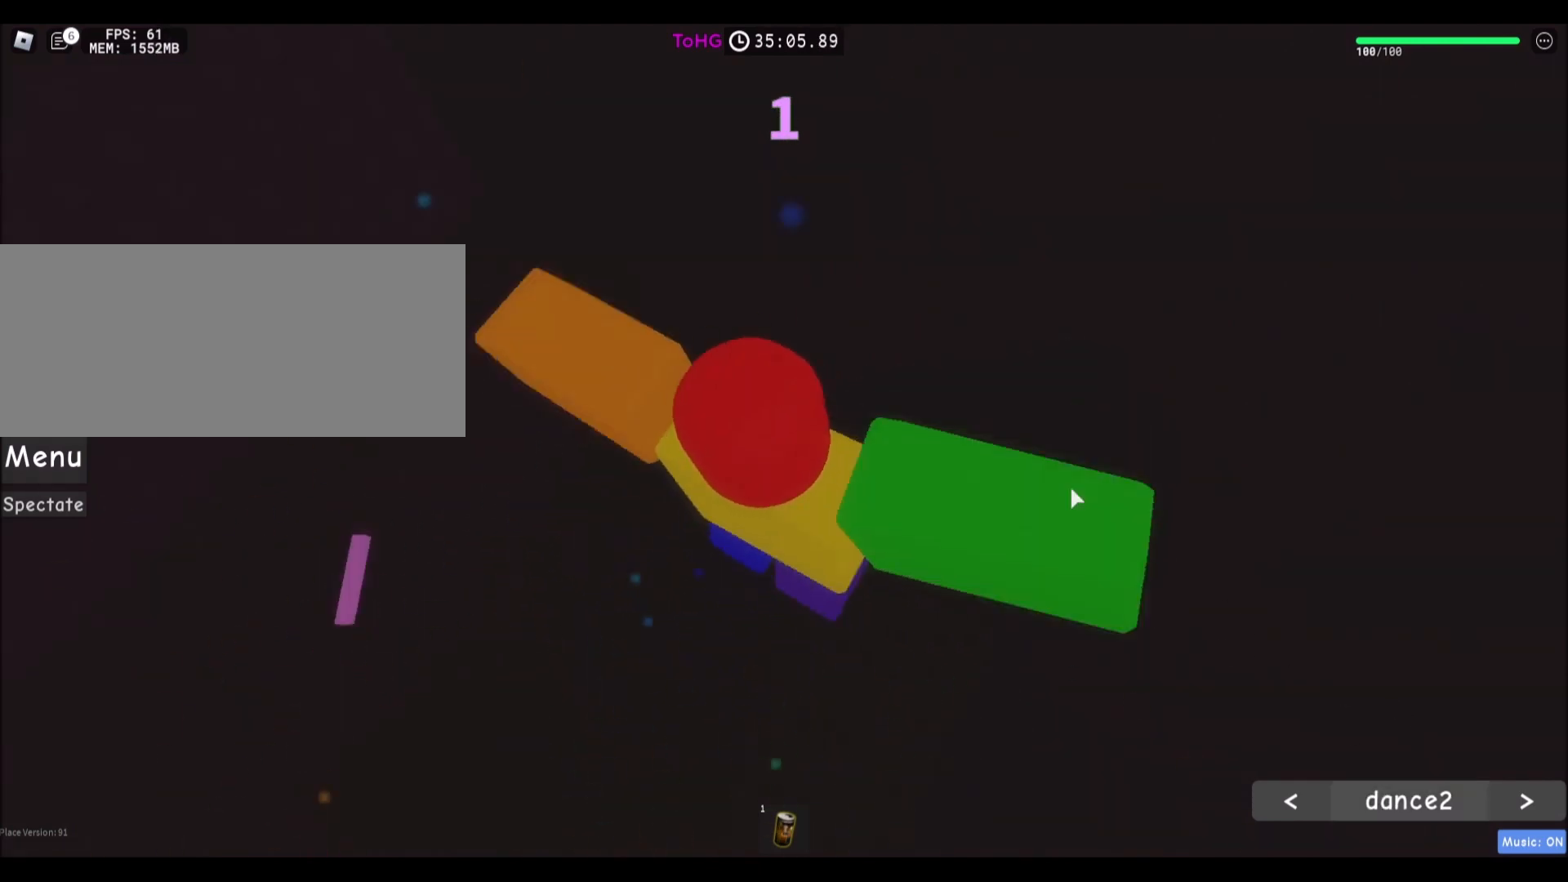
{"keys": ["d", "shift"], "mouse": [], "events": [[434, "d", "down"], [468, "shift", "down"], [501, "mouse_right", "up"]]}
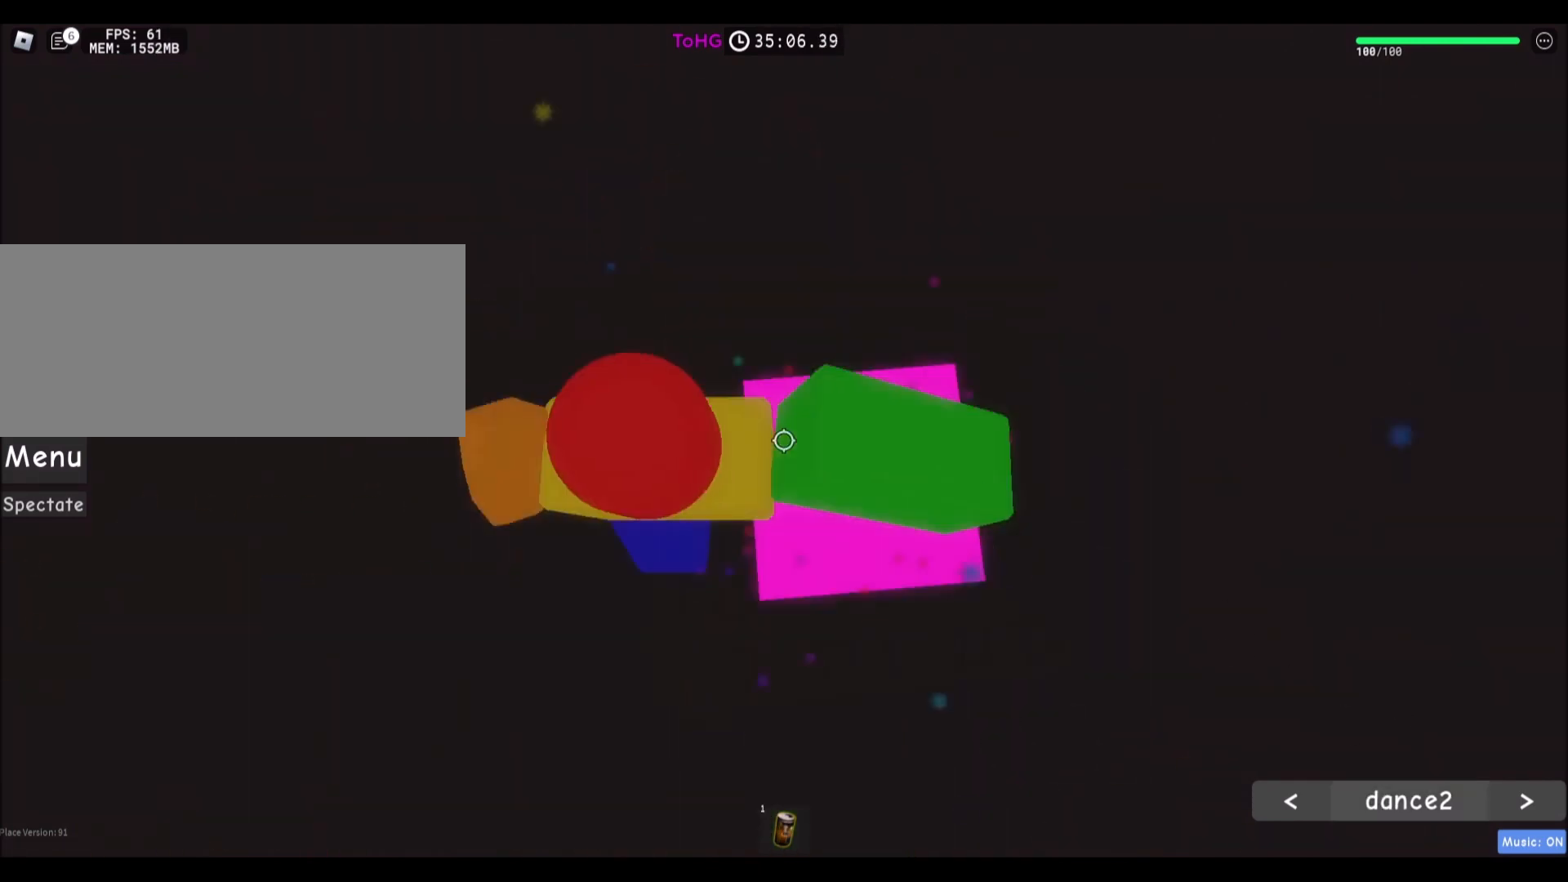
{"keys": [], "mouse": [], "events": [[100, "shift", "up"], [167, "d", "up"], [400, "shift", "down"], [500, "shift", "up"]]}
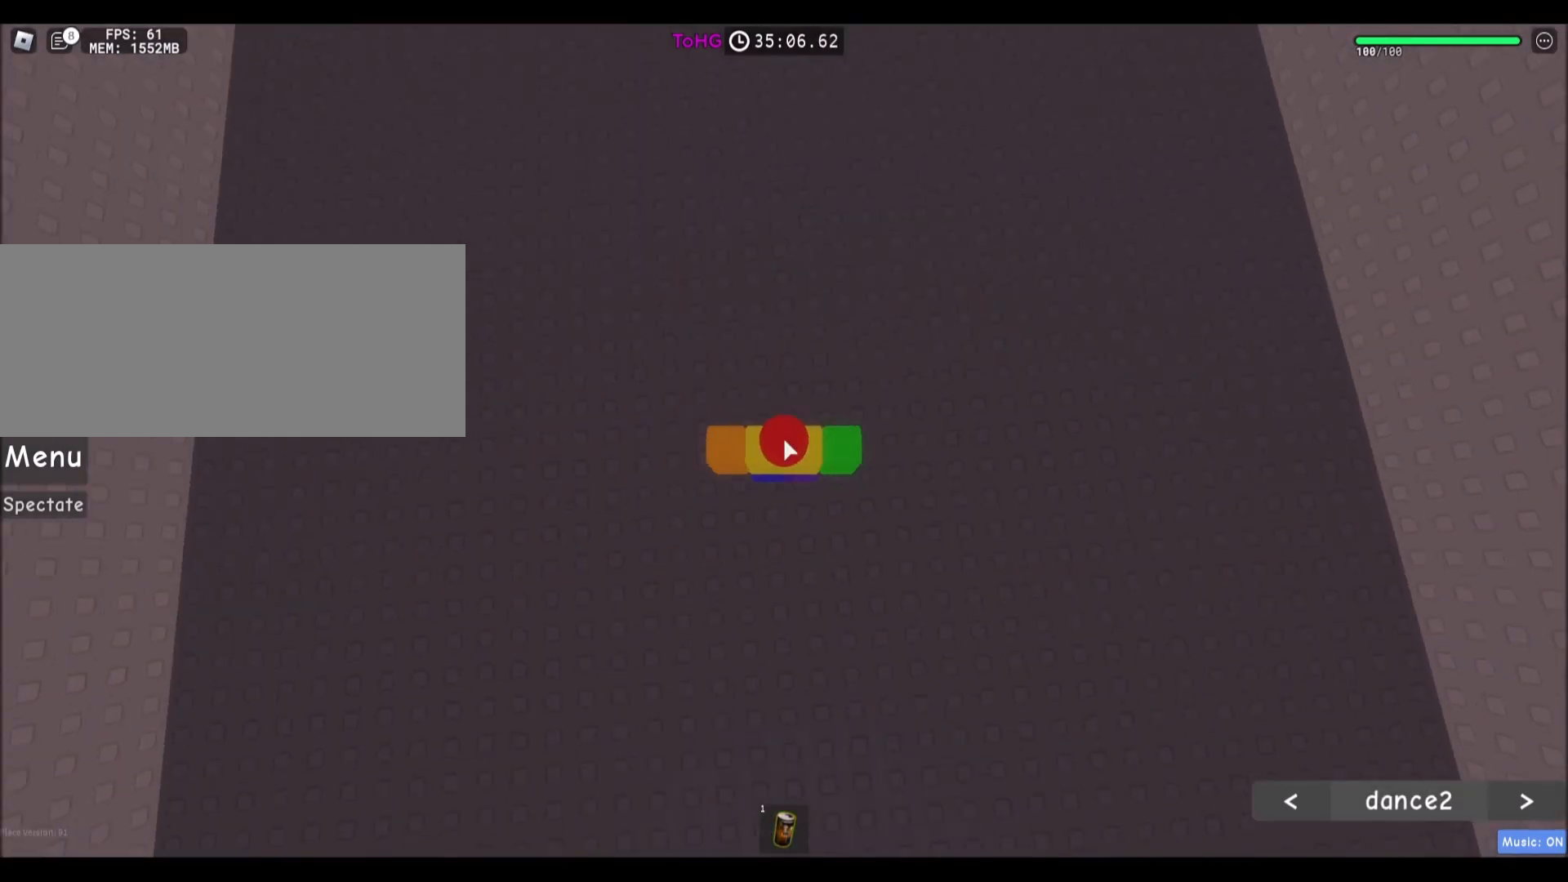
{"keys": [], "mouse": ["right"], "events": [[167, "mouse_right", "down"]]}
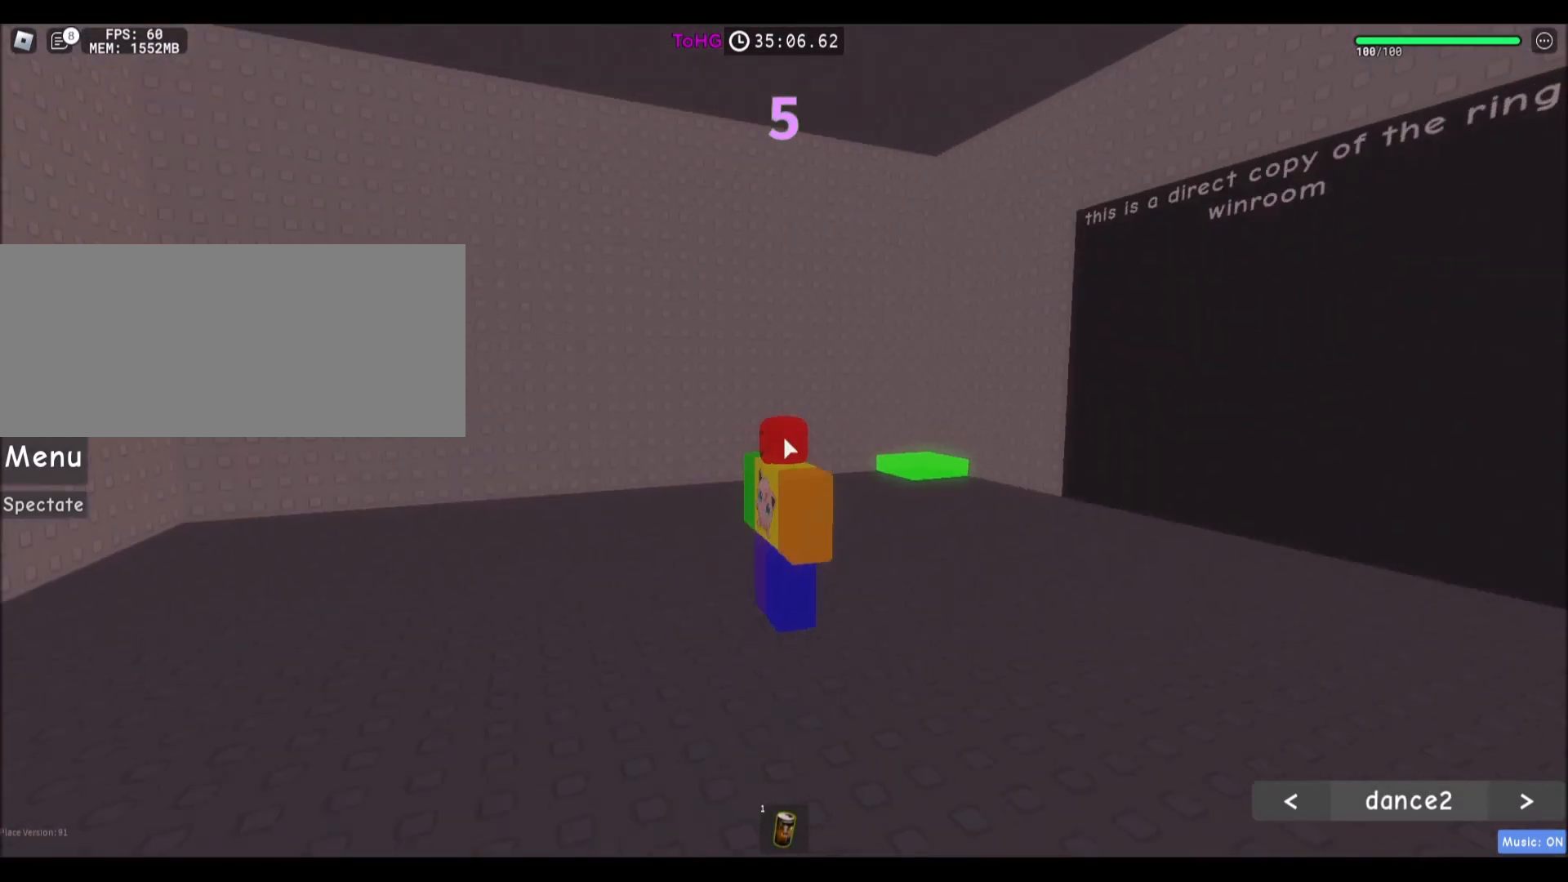
{"keys": [], "mouse": ["right"], "events": []}
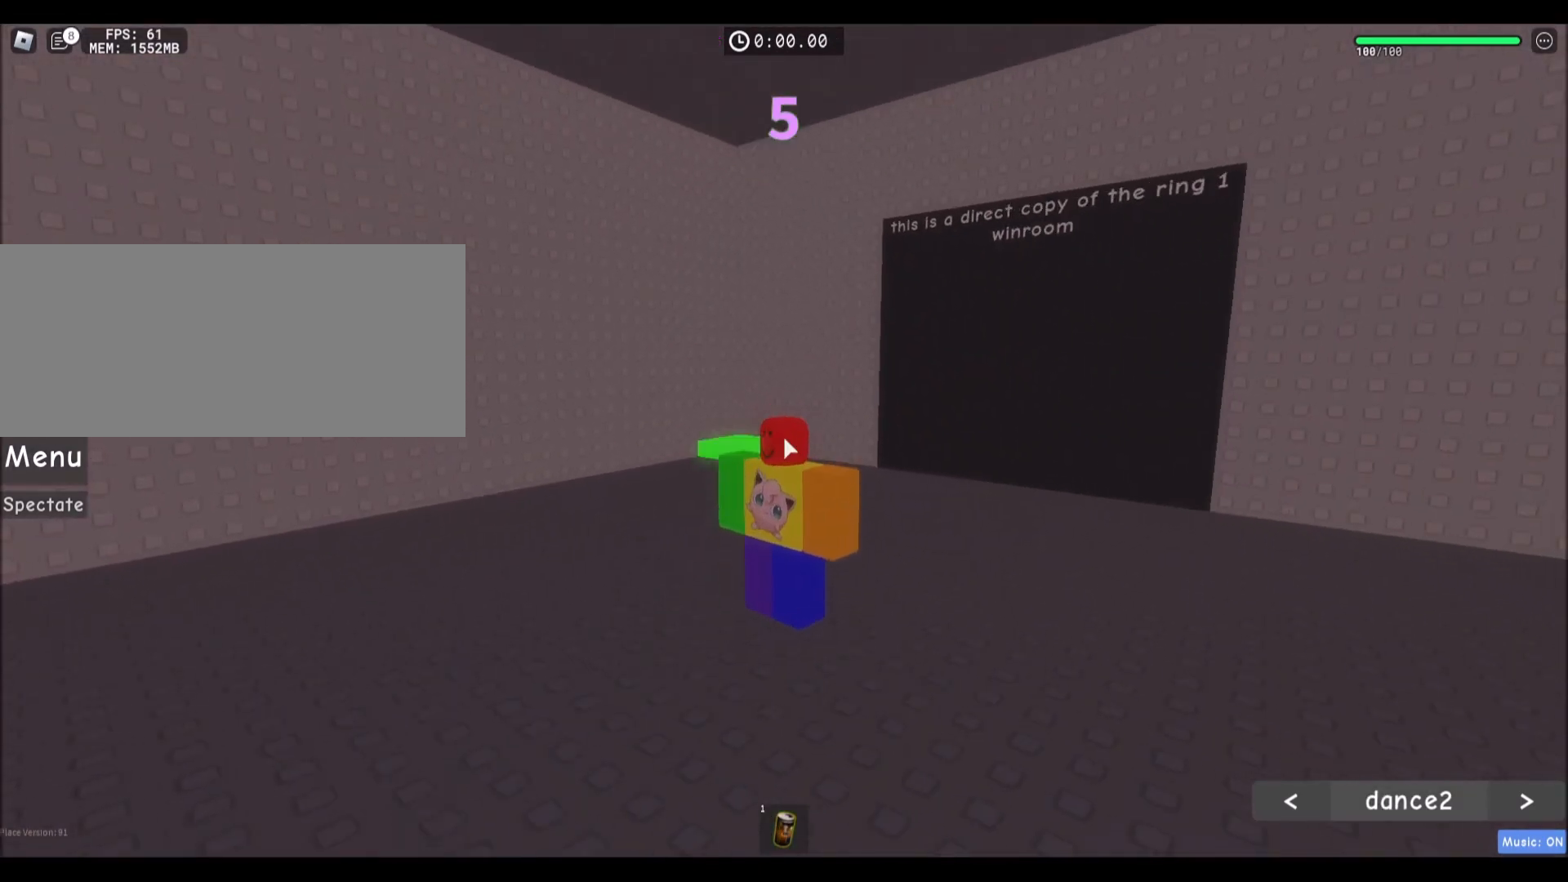
{"keys": [], "mouse": [], "events": [[434, "mouse_right", "up"]]}